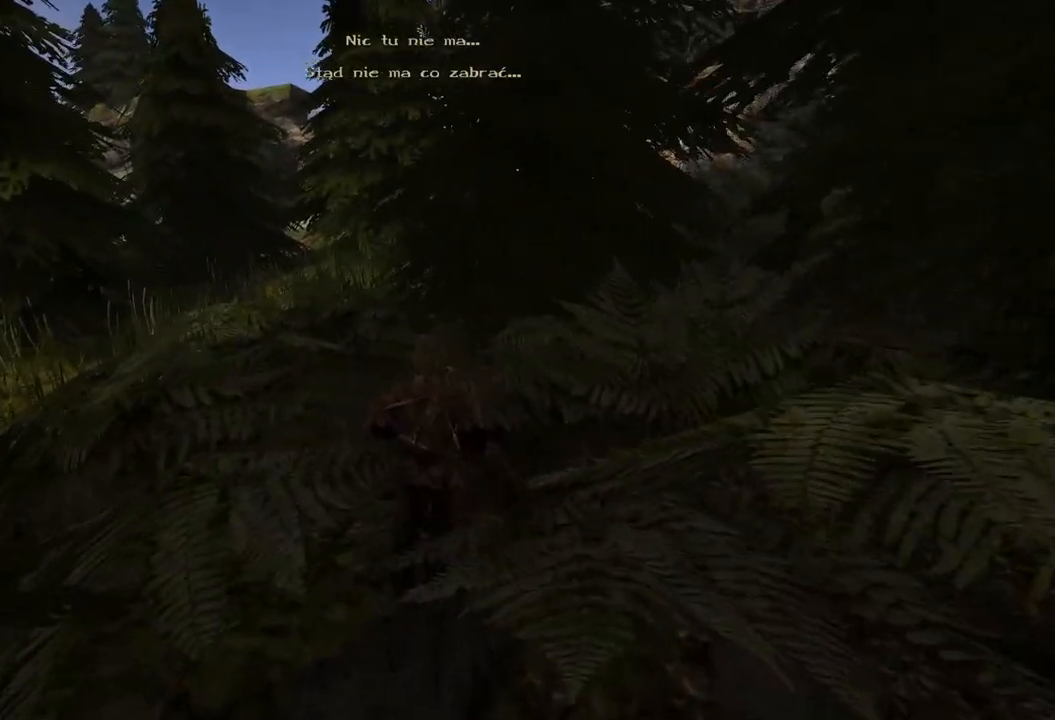
Gameplay with keyboard and mouse; each line is a JSON object with the keys and mouse buttons held at the frame after it. "events" lists presses ("down") and releases ("up") of "a", "ctrl", "d", "e", "q", "s", "shift", "space", "w", "mouse_left", "mouse_wheel", "mouse_right", "mouse_mb4" and "mouse_mb5" between this image and that frame as [ms after this image, input, new state], when the widget could be followed in between. "mouse_left", "mouse_wheel", "mouse_right", "mouse_mb4", "mouse_mb5" = the "left", "wheel", "right", "mb4", "mb5" buttons of the "mouse" list. No other keys are recorded. "wheel" means that the mouse wheel is clicked or scrolled. Mouse movement is not recorded.
{"keys": ["w"], "mouse": [], "events": []}
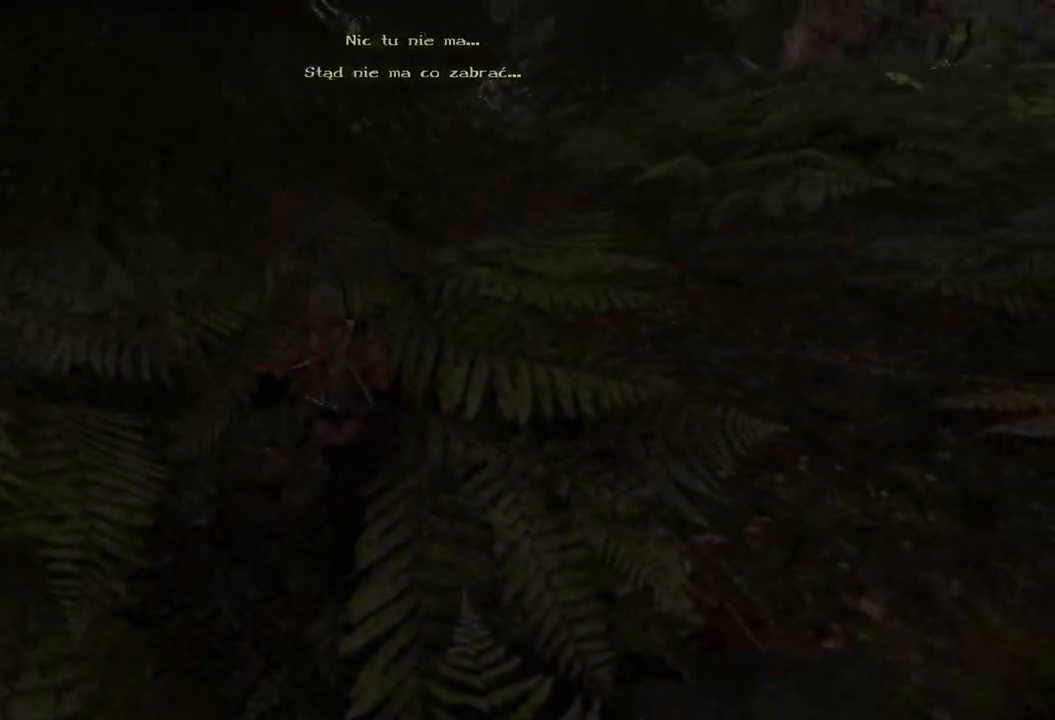
{"keys": ["w"], "mouse": [], "events": [[240, "mouse_wheel", "down"], [420, "mouse_wheel", "up"]]}
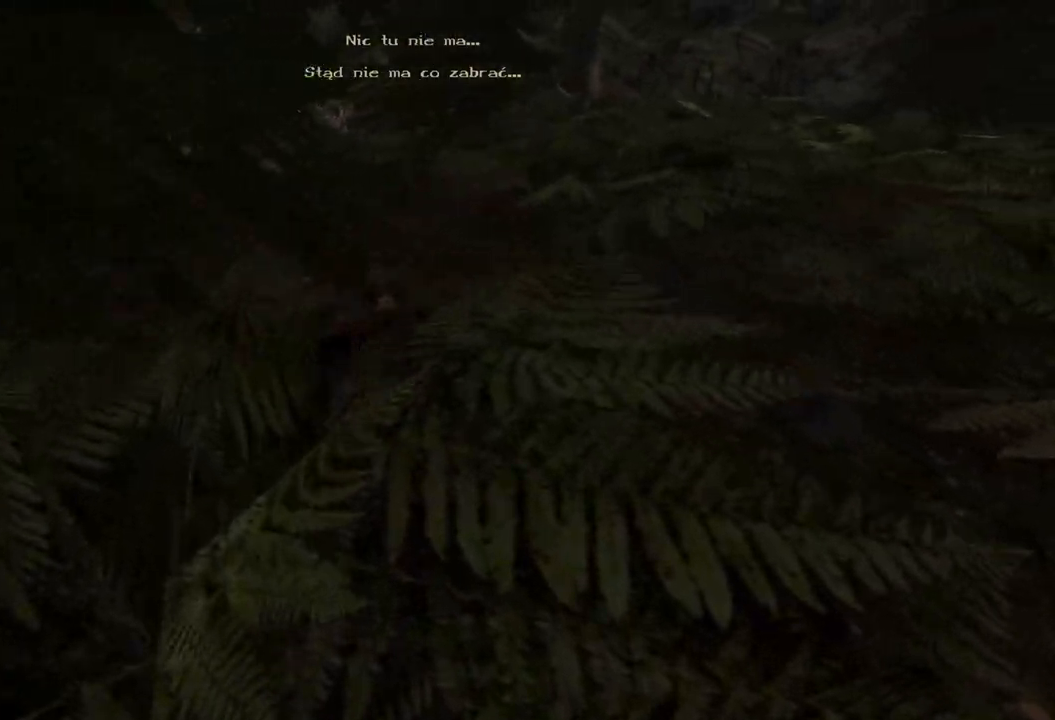
{"keys": ["w"], "mouse": [], "events": []}
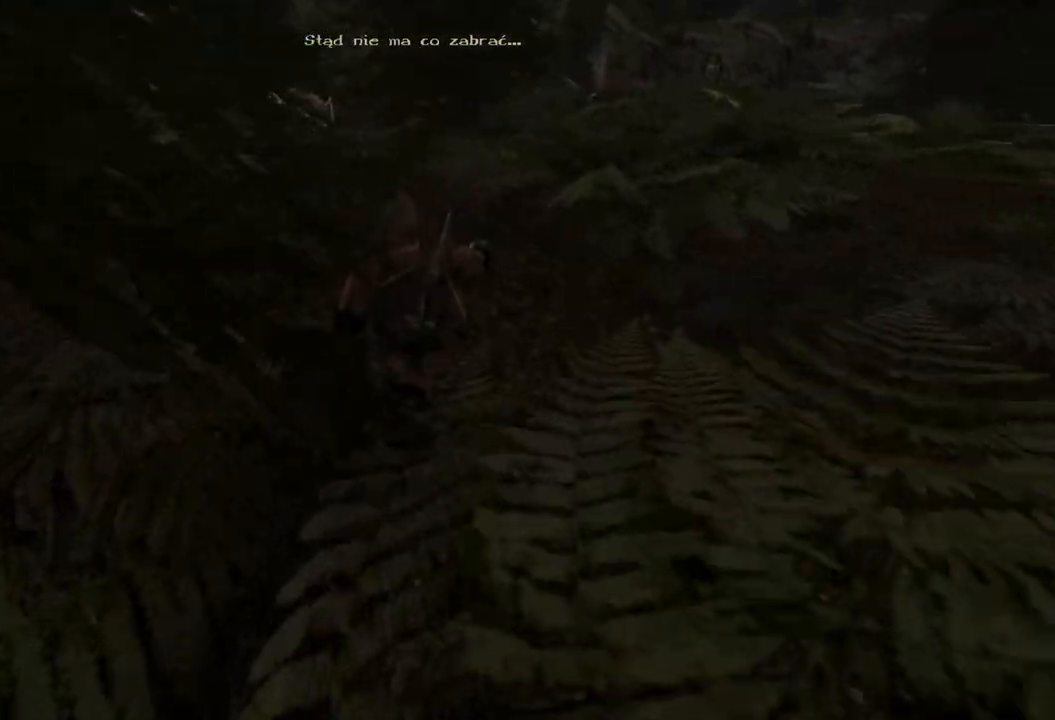
{"keys": ["w"], "mouse": [], "events": []}
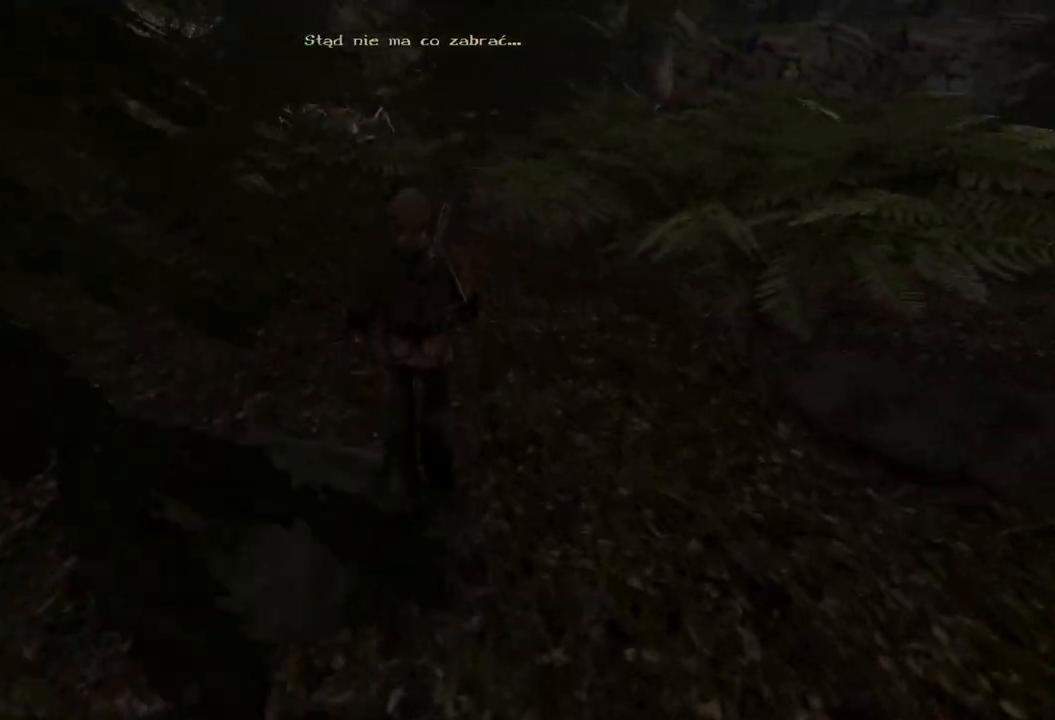
{"keys": [], "mouse": [], "events": [[260, "w", "up"]]}
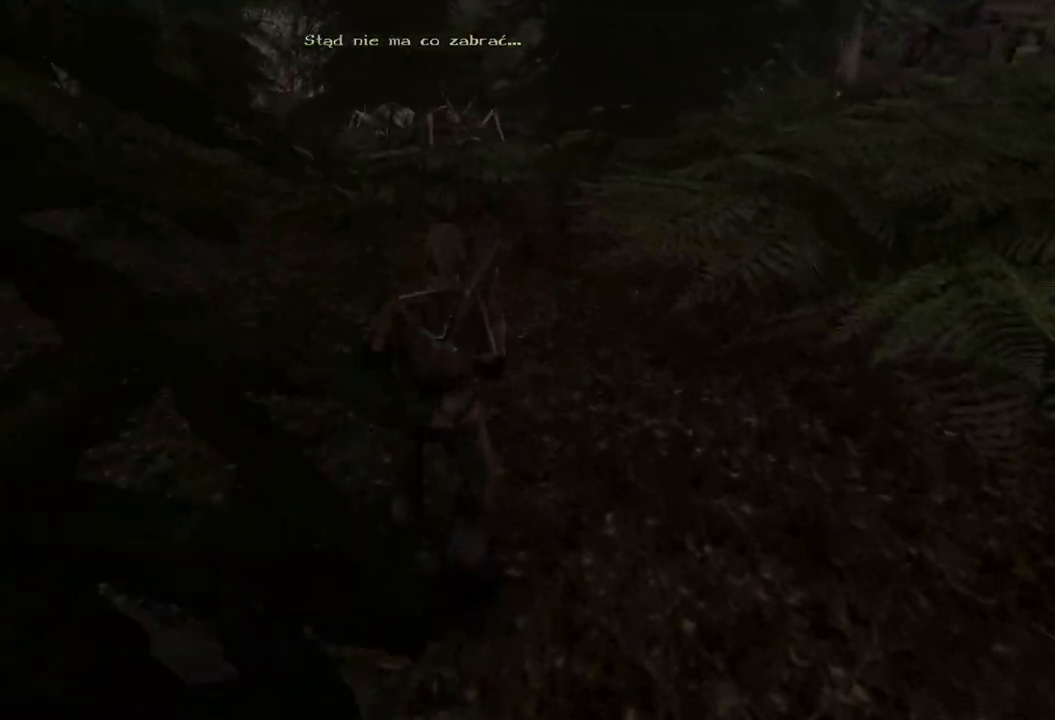
{"keys": [], "mouse": [], "events": []}
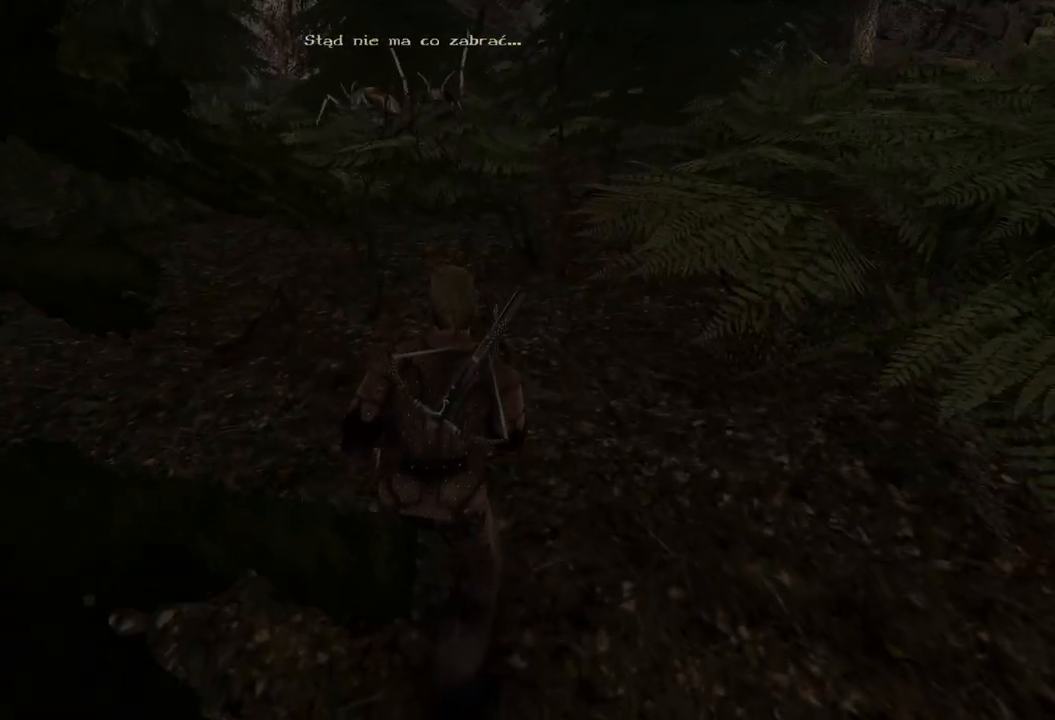
{"keys": [], "mouse": [], "events": []}
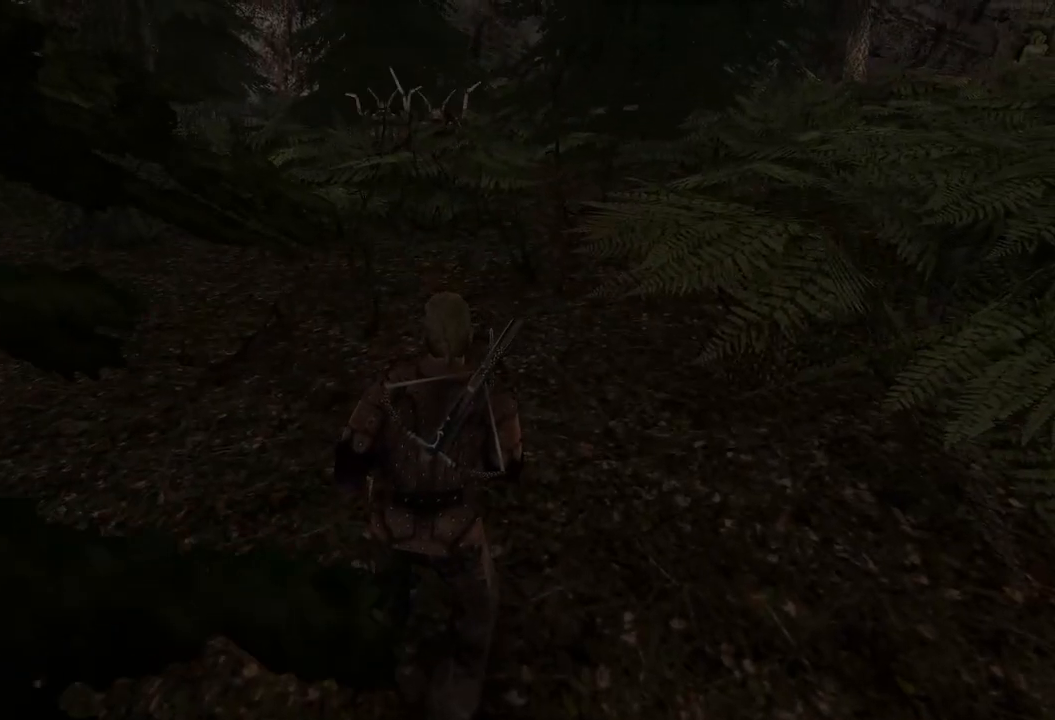
{"keys": ["s"], "mouse": [], "events": [[380, "s", "down"]]}
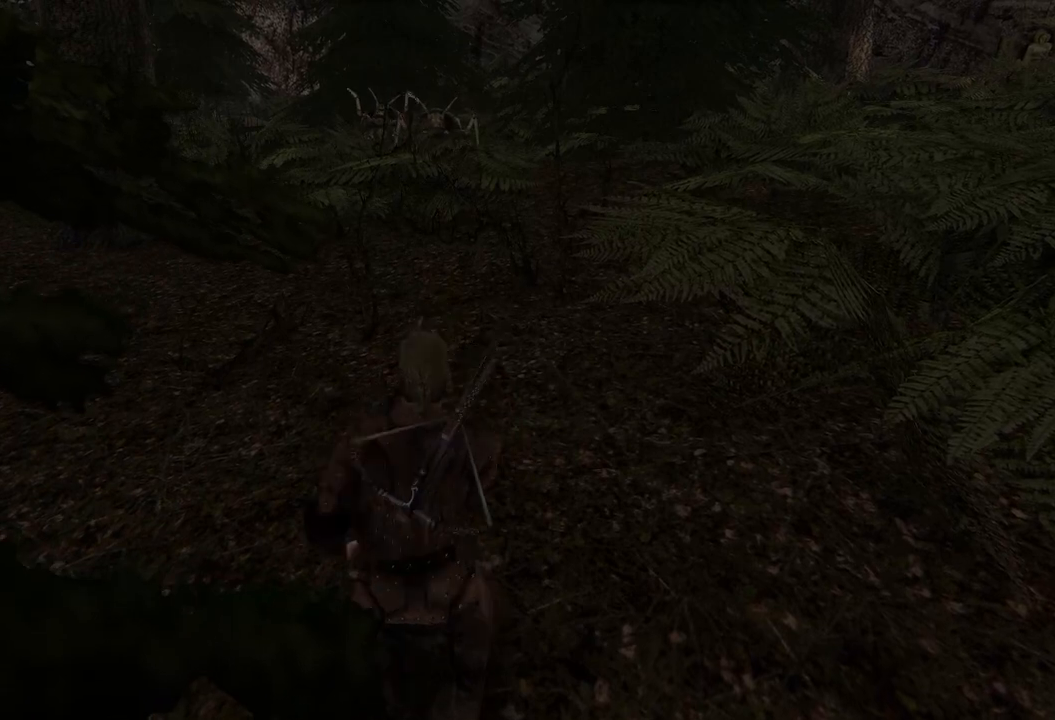
{"keys": [], "mouse": [], "events": [[140, "s", "up"]]}
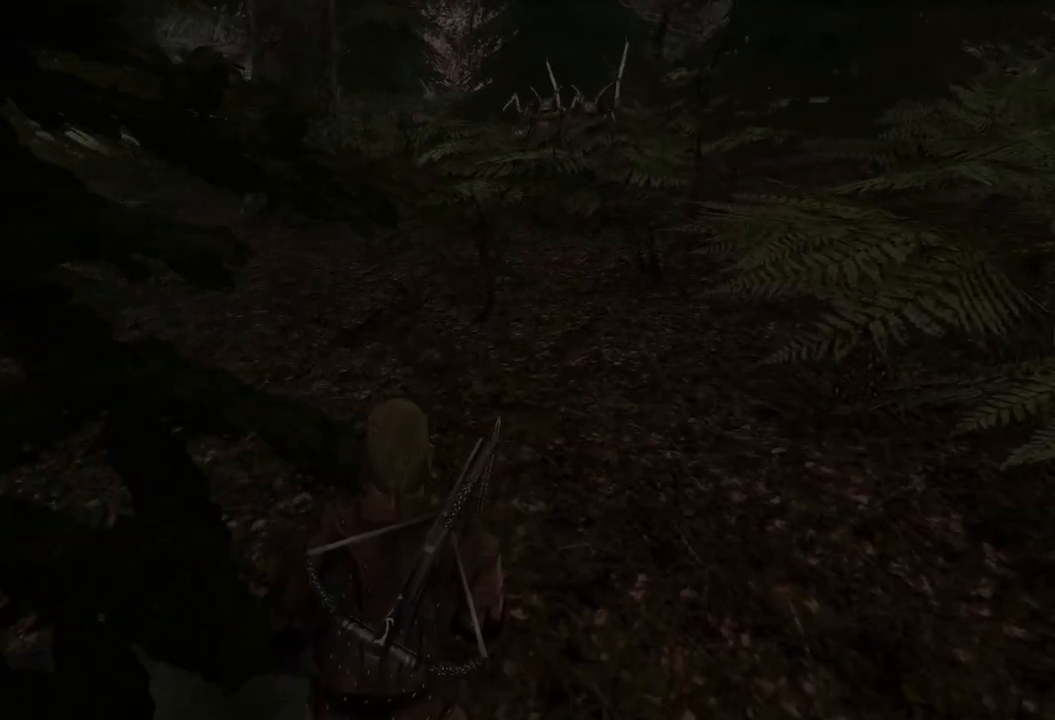
{"keys": [], "mouse": [], "events": []}
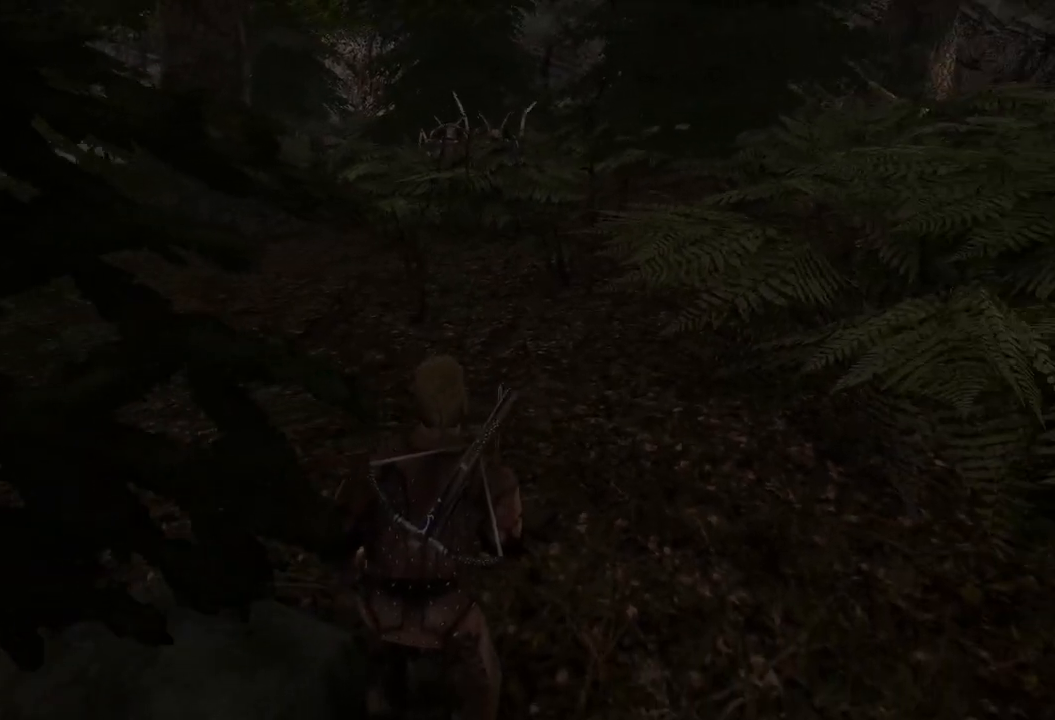
{"keys": [], "mouse": [], "events": []}
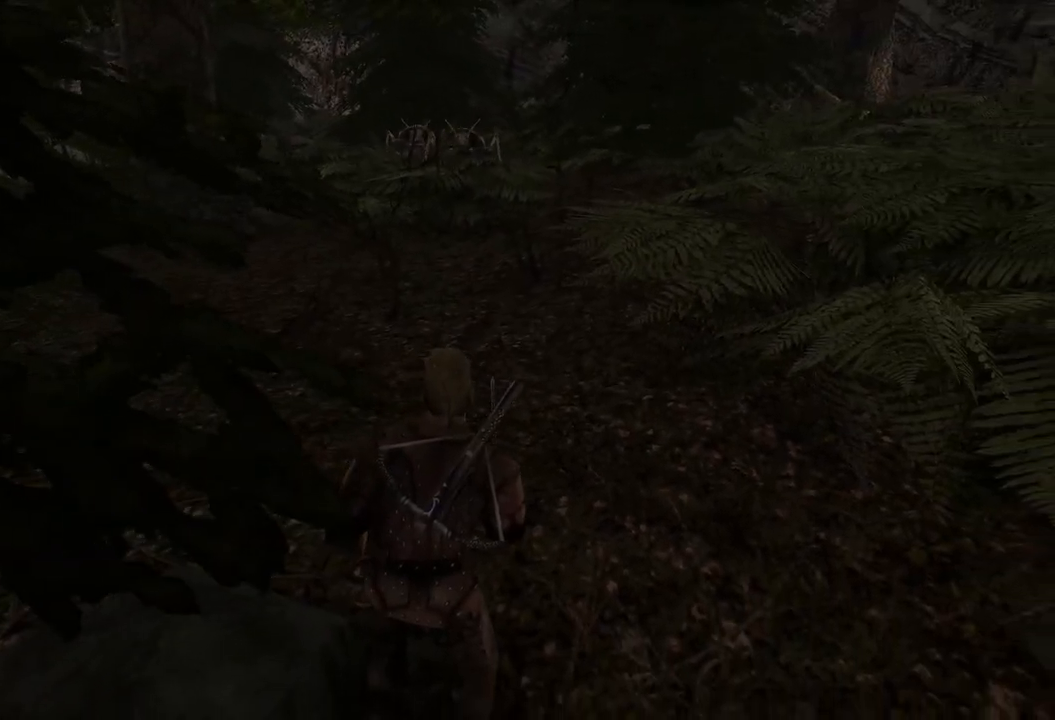
{"keys": [], "mouse": [], "events": []}
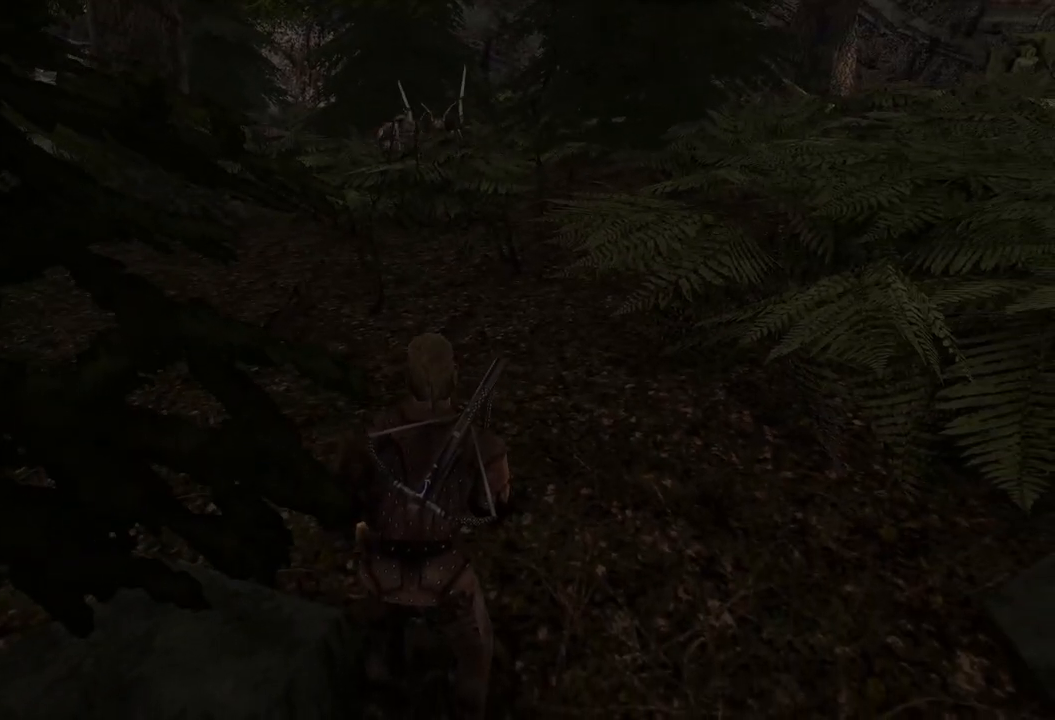
{"keys": [], "mouse": [], "events": []}
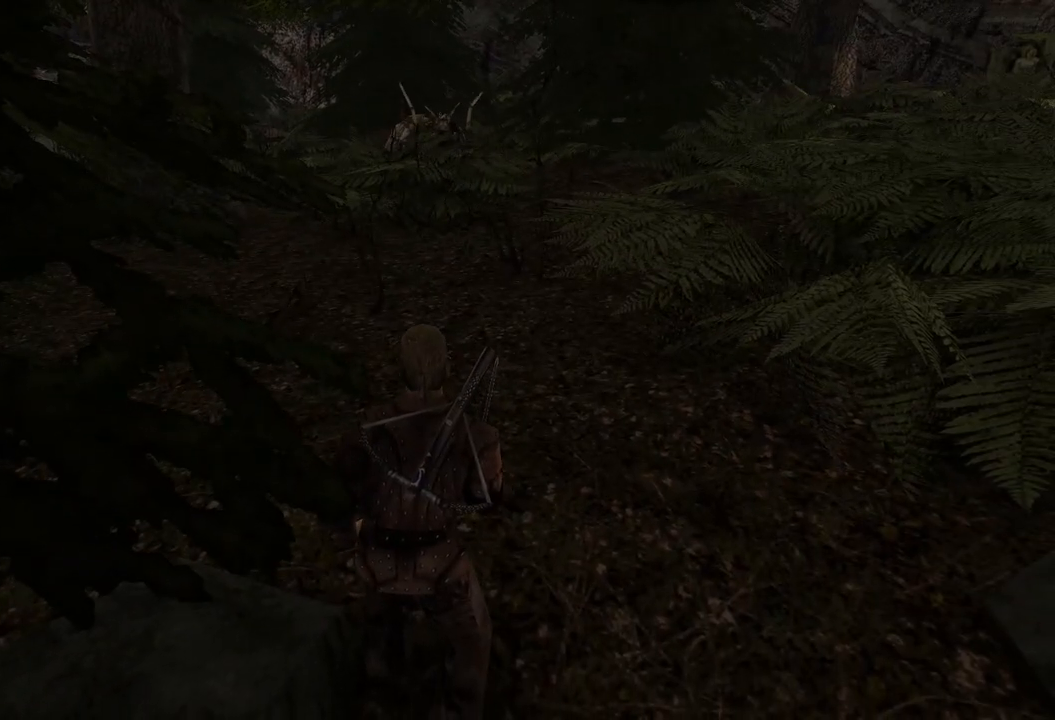
{"keys": [], "mouse": [], "events": []}
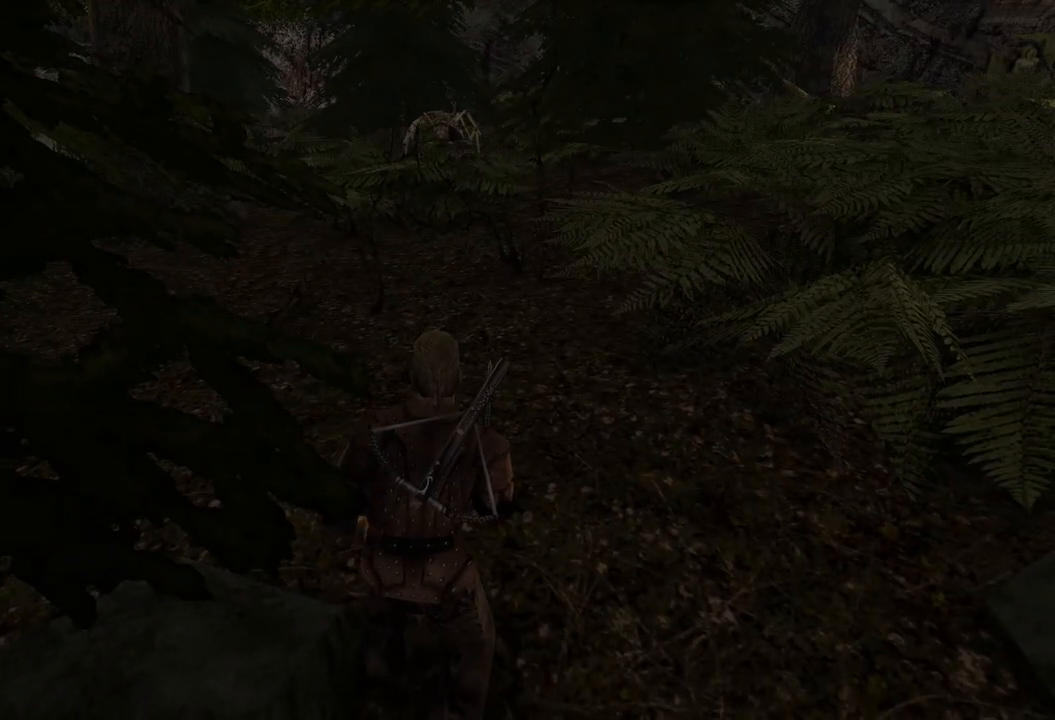
{"keys": [], "mouse": [], "events": []}
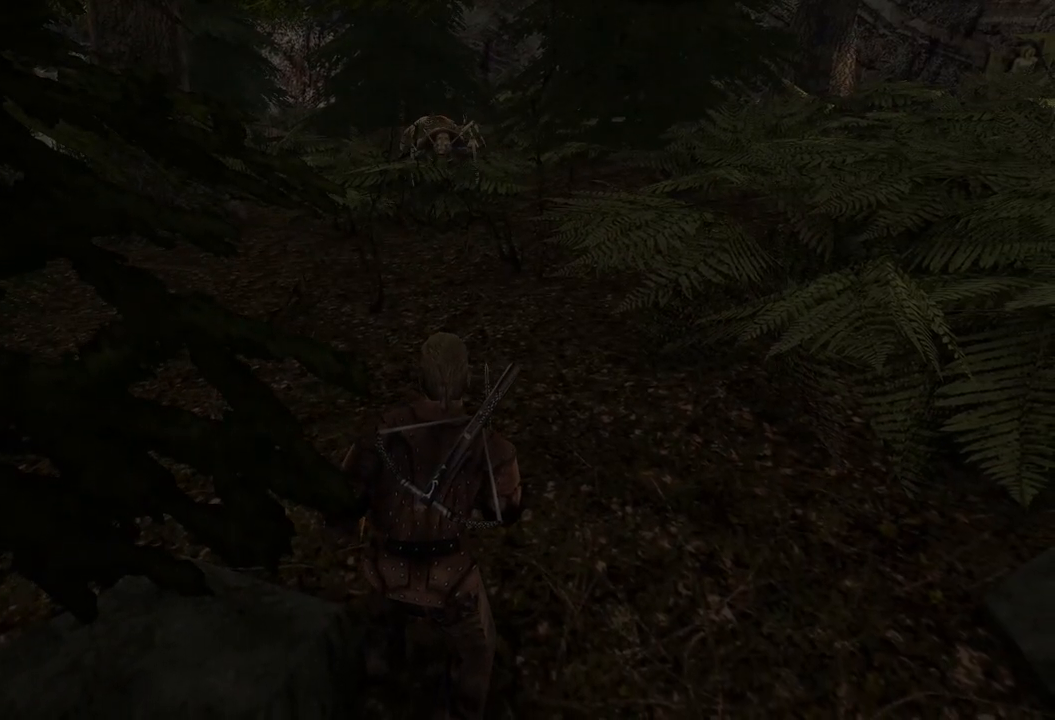
{"keys": [], "mouse": [], "events": []}
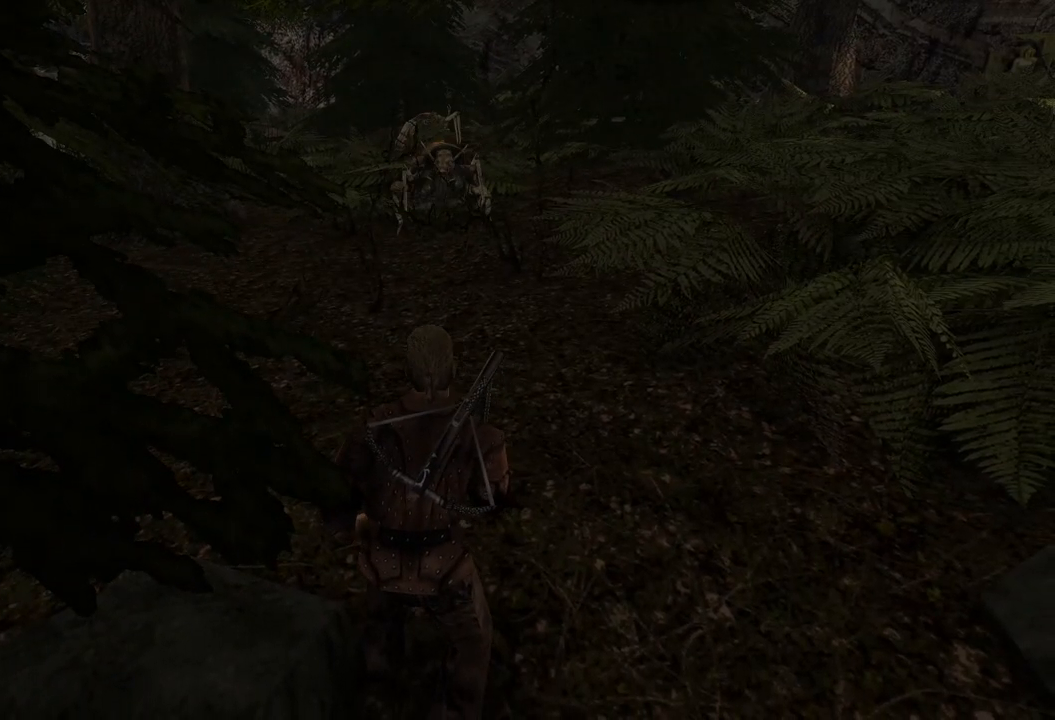
{"keys": [], "mouse": [], "events": []}
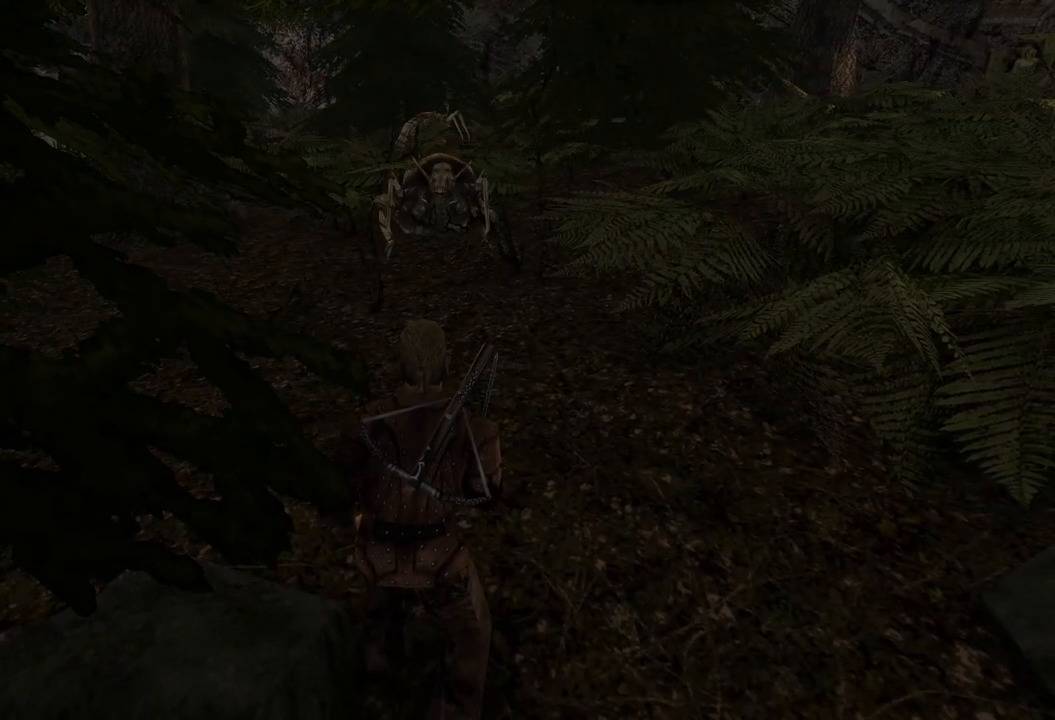
{"keys": [], "mouse": [], "events": []}
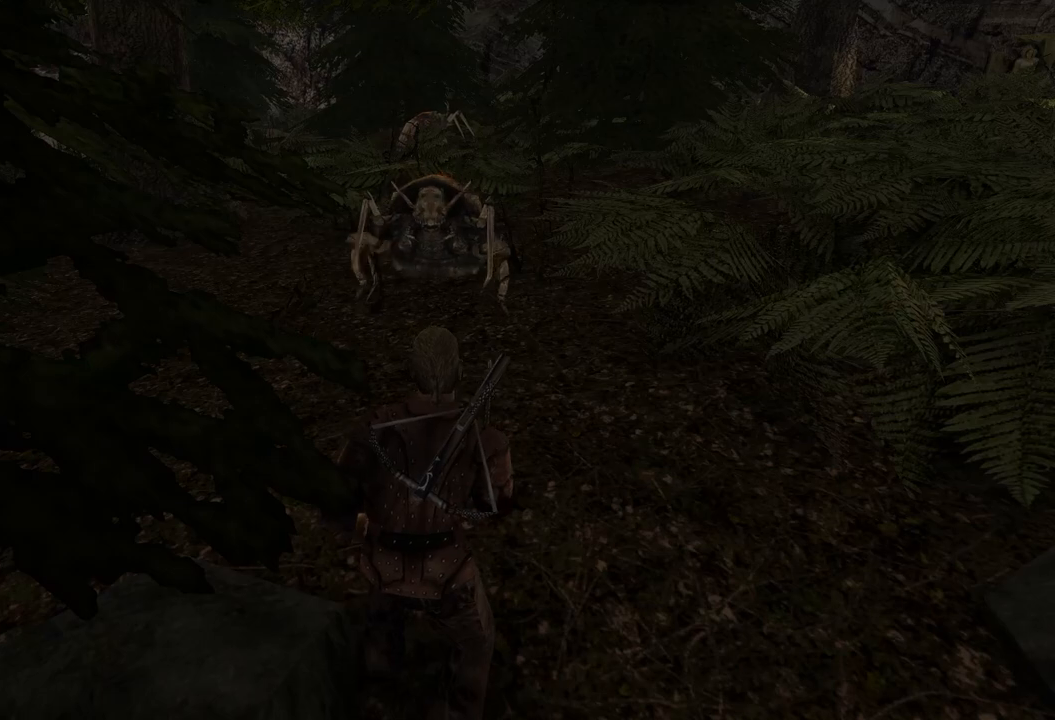
{"keys": ["s"], "mouse": [], "events": [[380, "s", "down"]]}
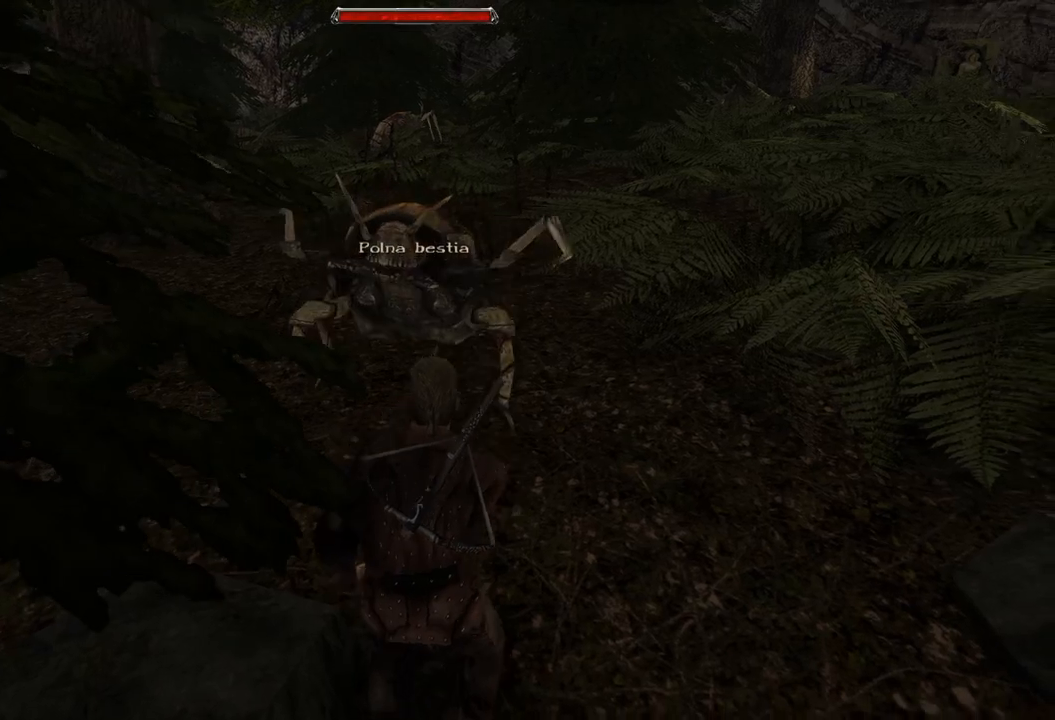
{"keys": [], "mouse": [], "events": [[260, "s", "up"]]}
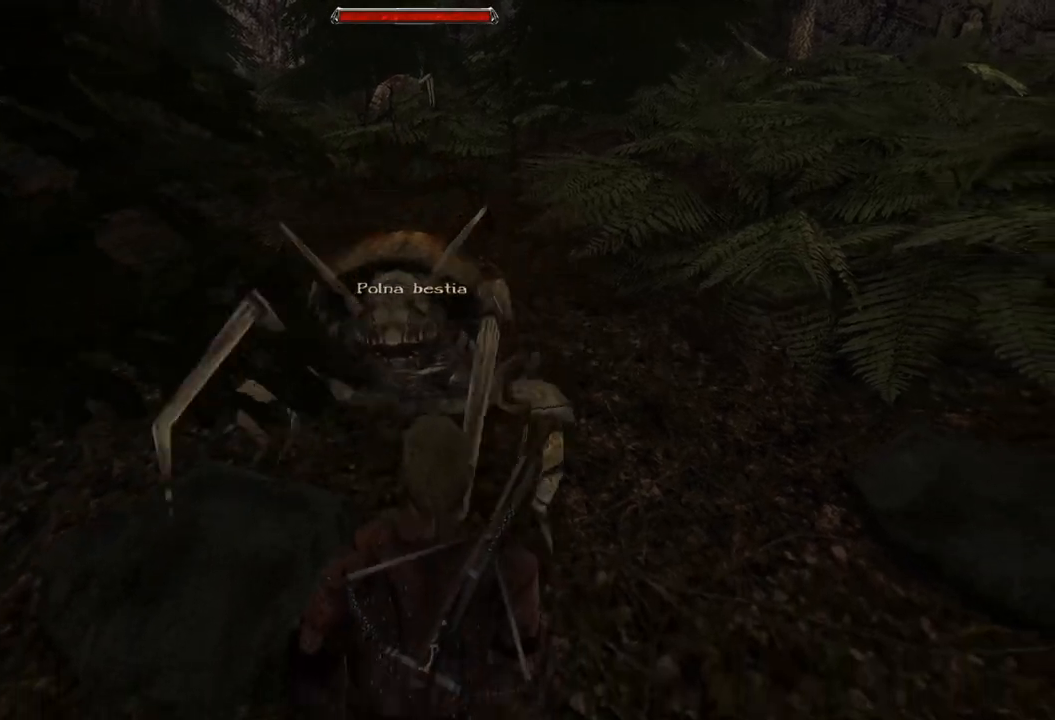
{"keys": [], "mouse": [], "events": [[100, "mouse_left", "down"], [280, "mouse_left", "up"]]}
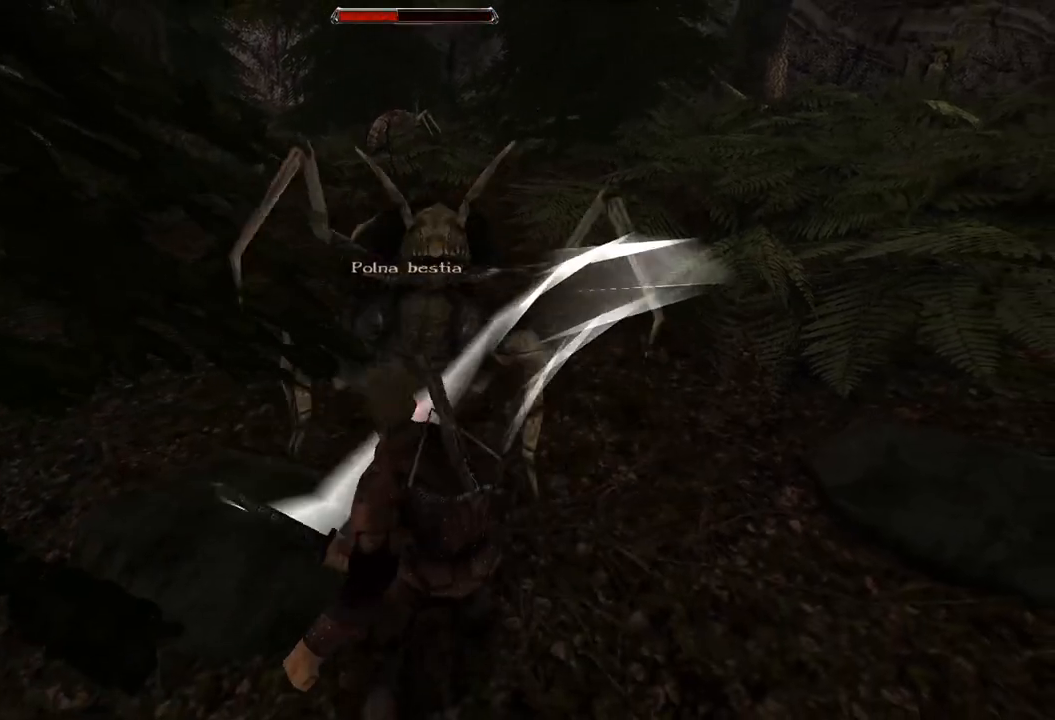
{"keys": [], "mouse": [], "events": [[180, "mouse_left", "down"], [360, "mouse_left", "up"]]}
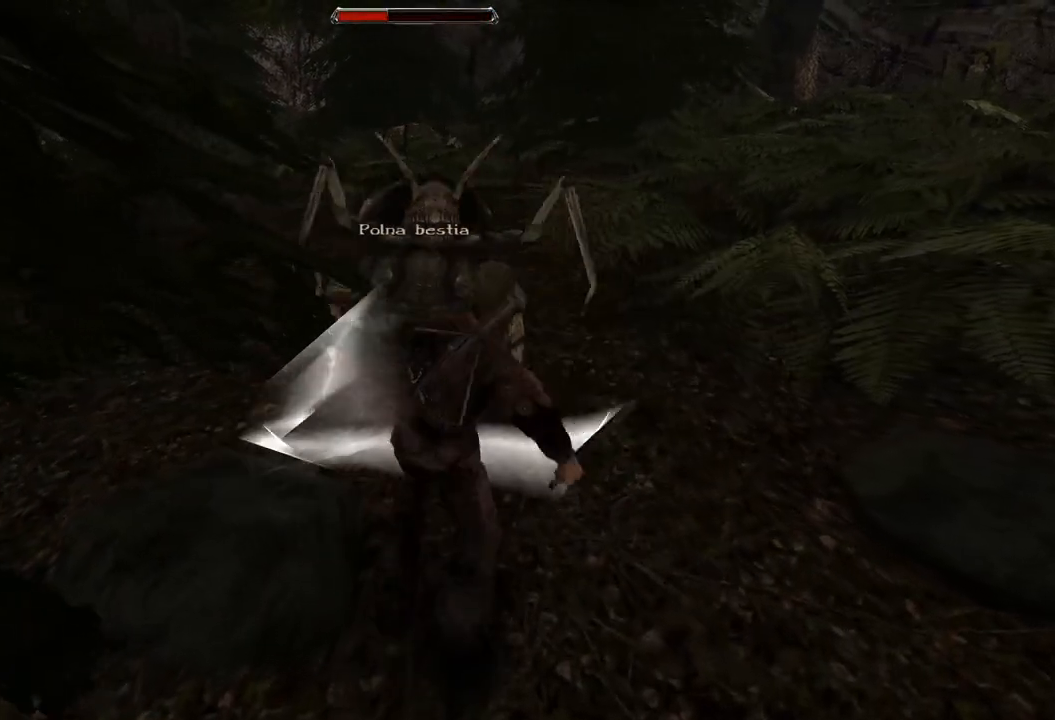
{"keys": [], "mouse": [], "events": [[240, "mouse_left", "down"], [480, "mouse_left", "up"]]}
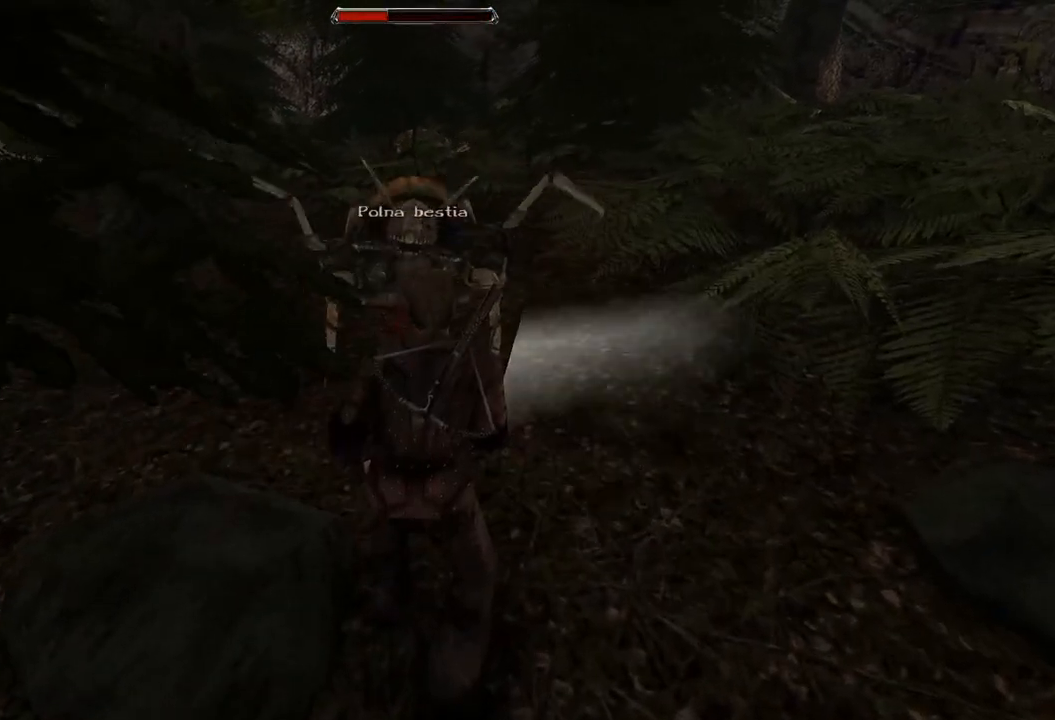
{"keys": [], "mouse": [], "events": [[200, "s", "down"], [460, "s", "up"]]}
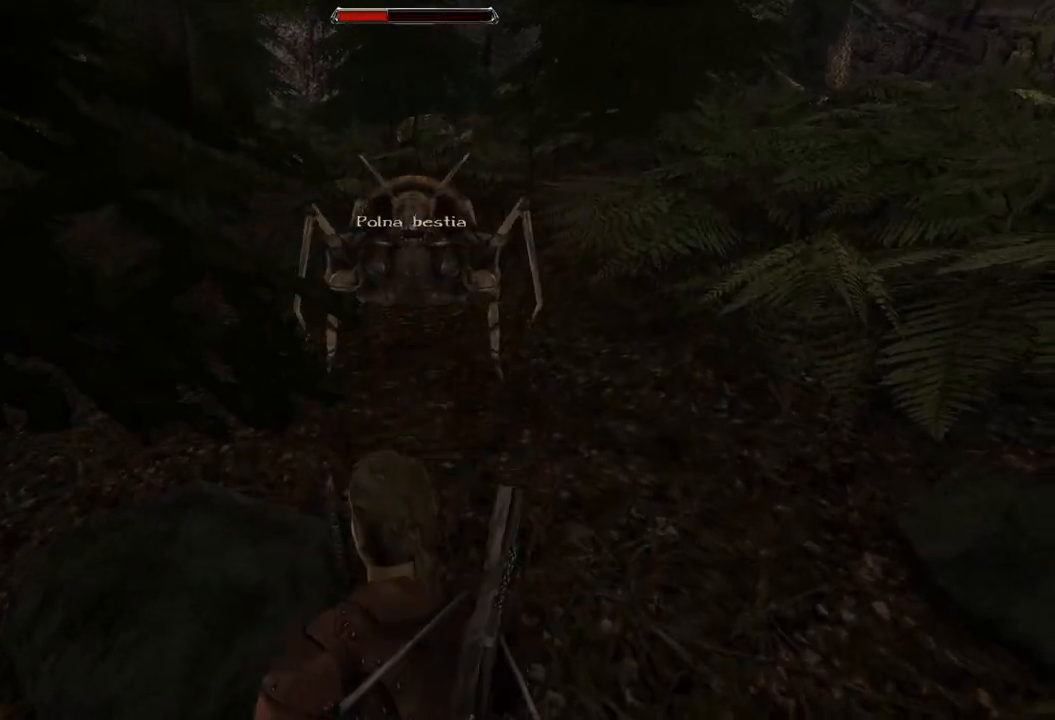
{"keys": ["s"], "mouse": [], "events": [[240, "s", "down"]]}
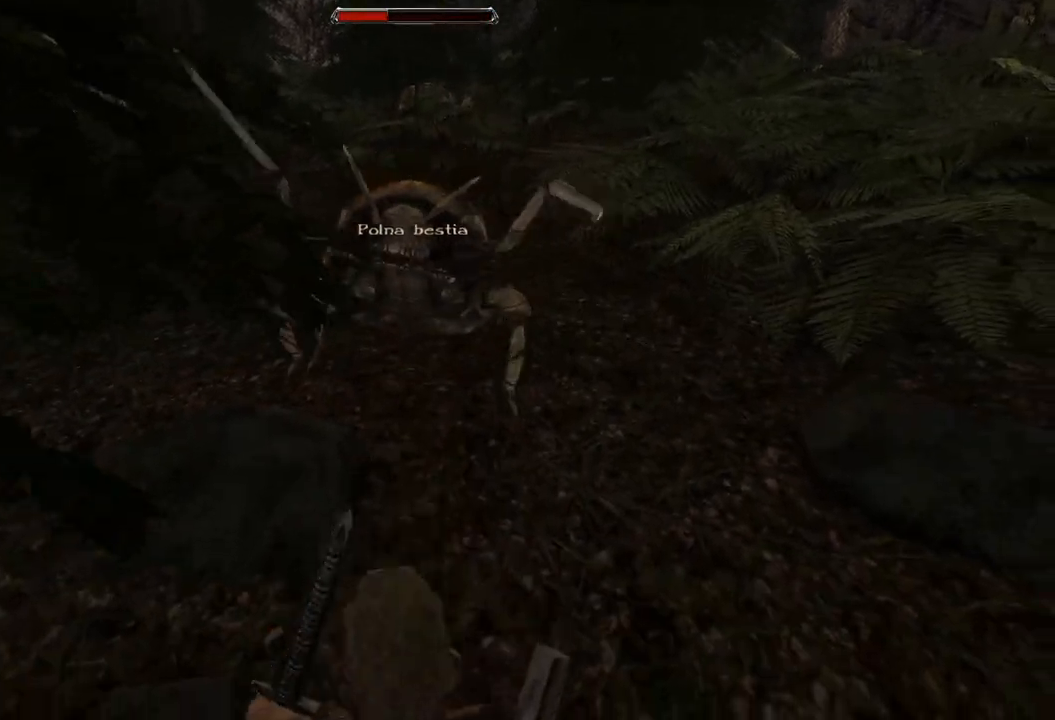
{"keys": [], "mouse": ["left"], "events": [[100, "s", "up"], [420, "mouse_left", "down"]]}
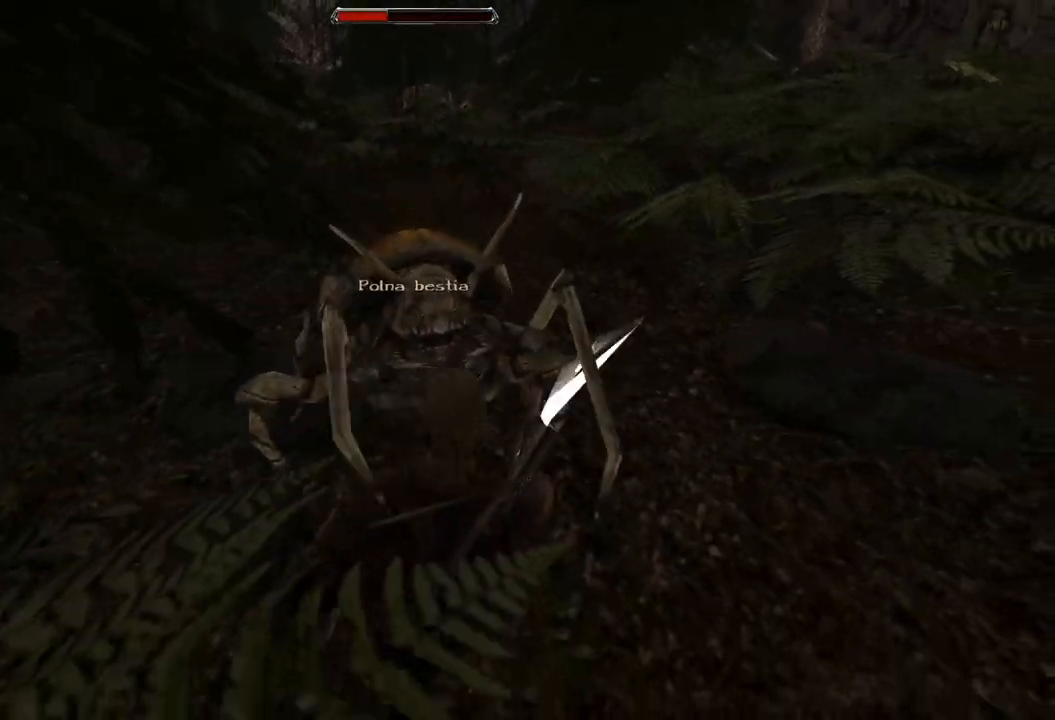
{"keys": [], "mouse": ["left"], "events": [[100, "mouse_left", "up"], [440, "mouse_left", "down"]]}
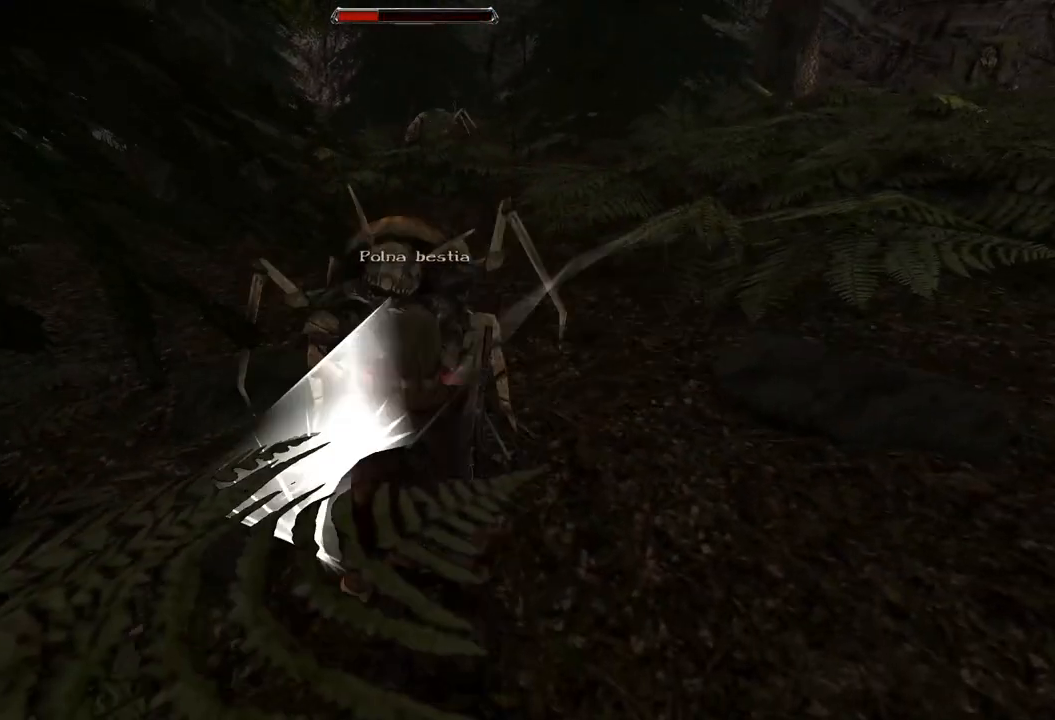
{"keys": [], "mouse": [], "events": [[140, "mouse_left", "up"]]}
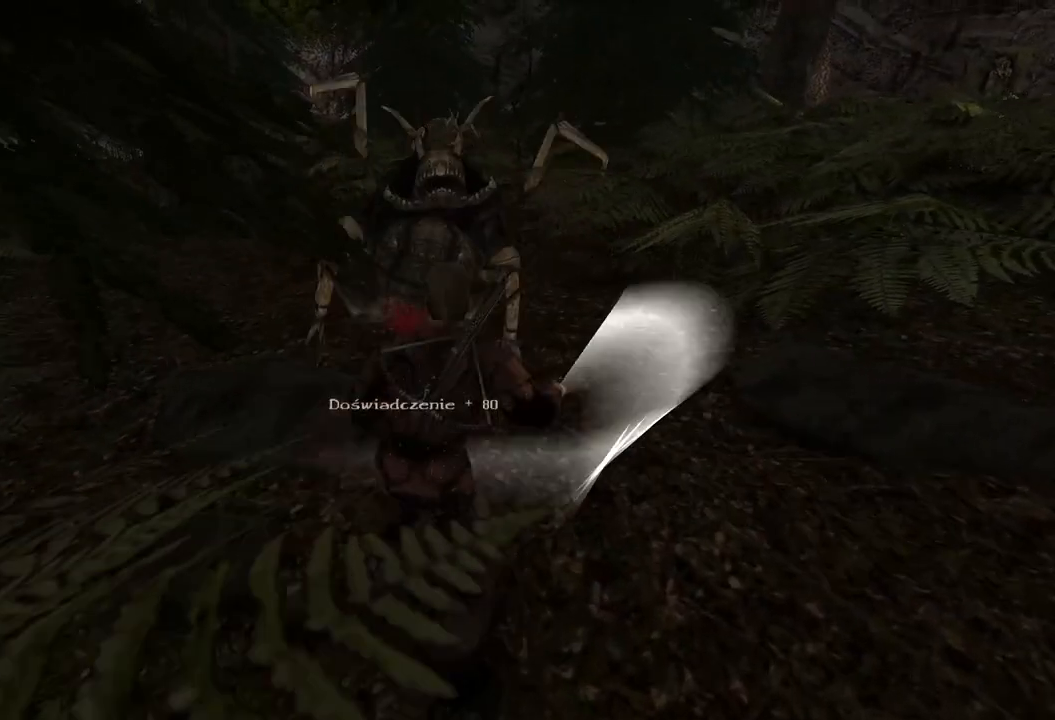
{"keys": [], "mouse": [], "events": []}
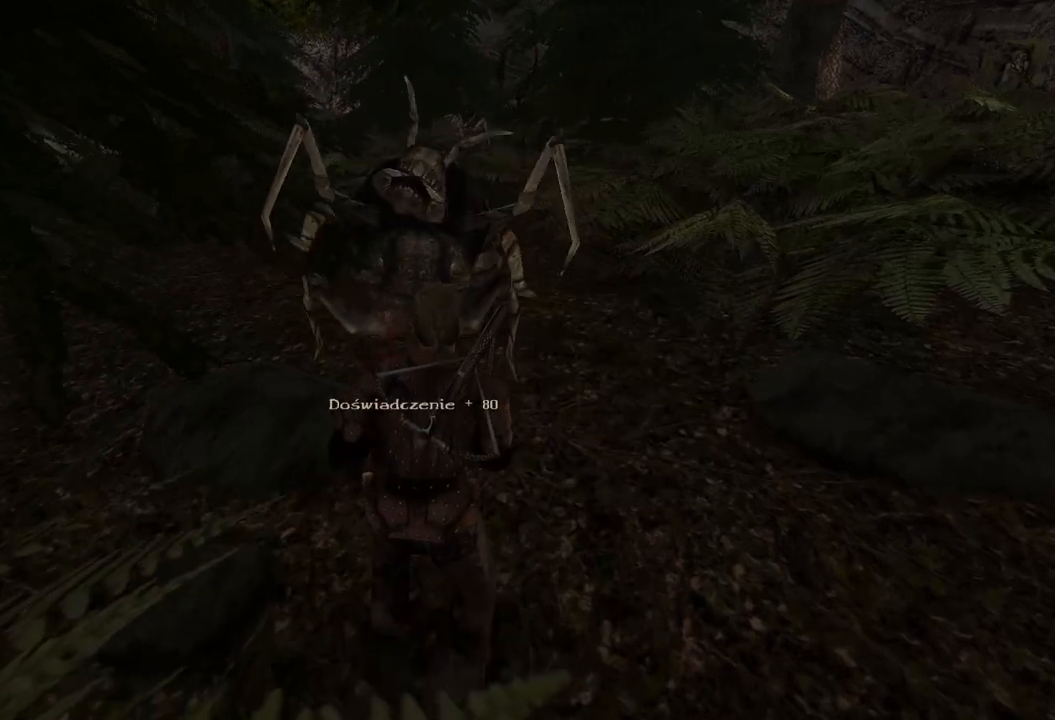
{"keys": ["w"], "mouse": [], "events": [[480, "w", "down"]]}